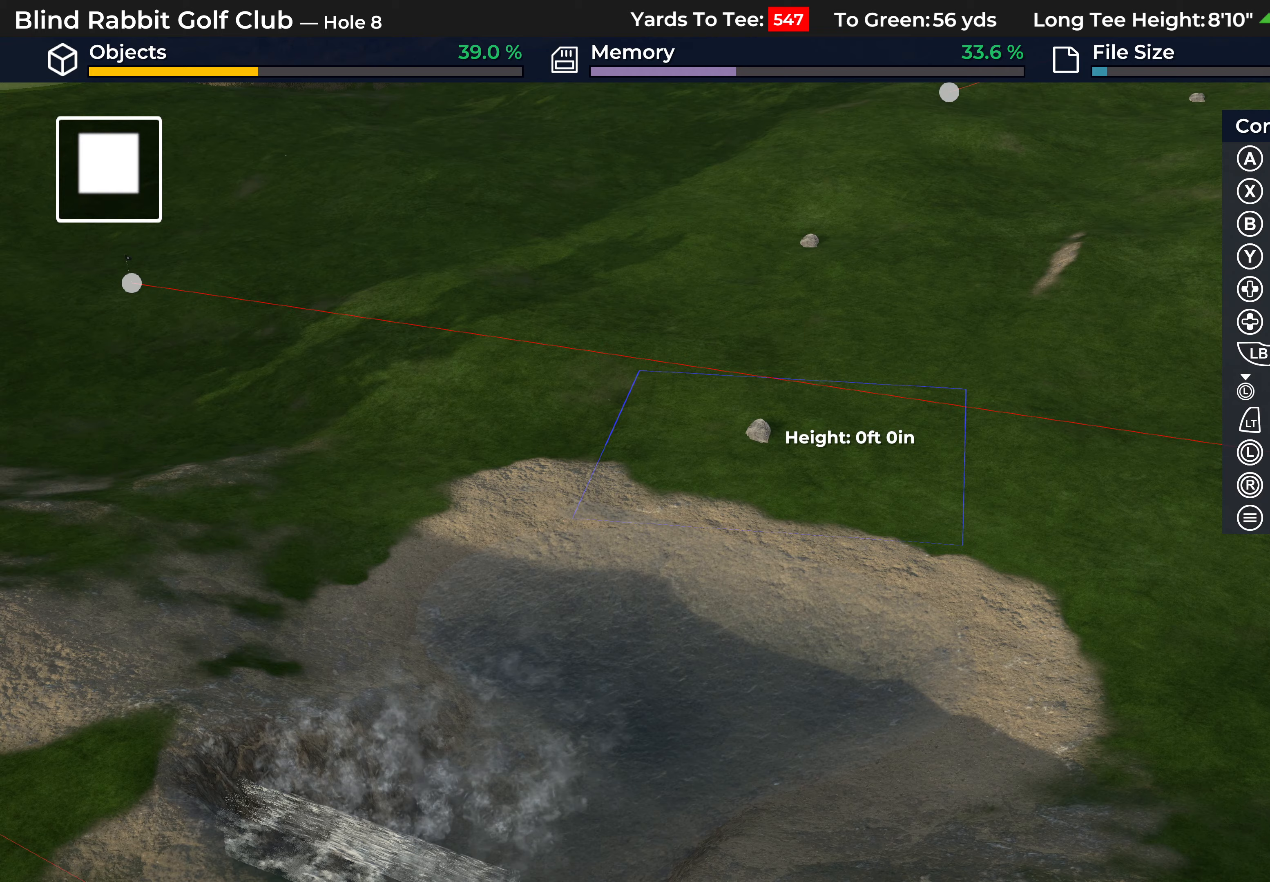
Gameplay with a controller (Xbox layout); each line is a JSON object with the inputs held at the frame after it. "events" lists button and stick changes between this image and that frame as [ms after this image, input, new state], when the widget could be followed in between.
{"buttons": ["DPAD_DOWN"], "left_stick": "center", "right_stick": "center", "events": [[167, "DPAD_RIGHT", "up"], [367, "DPAD_DOWN", "down"]]}
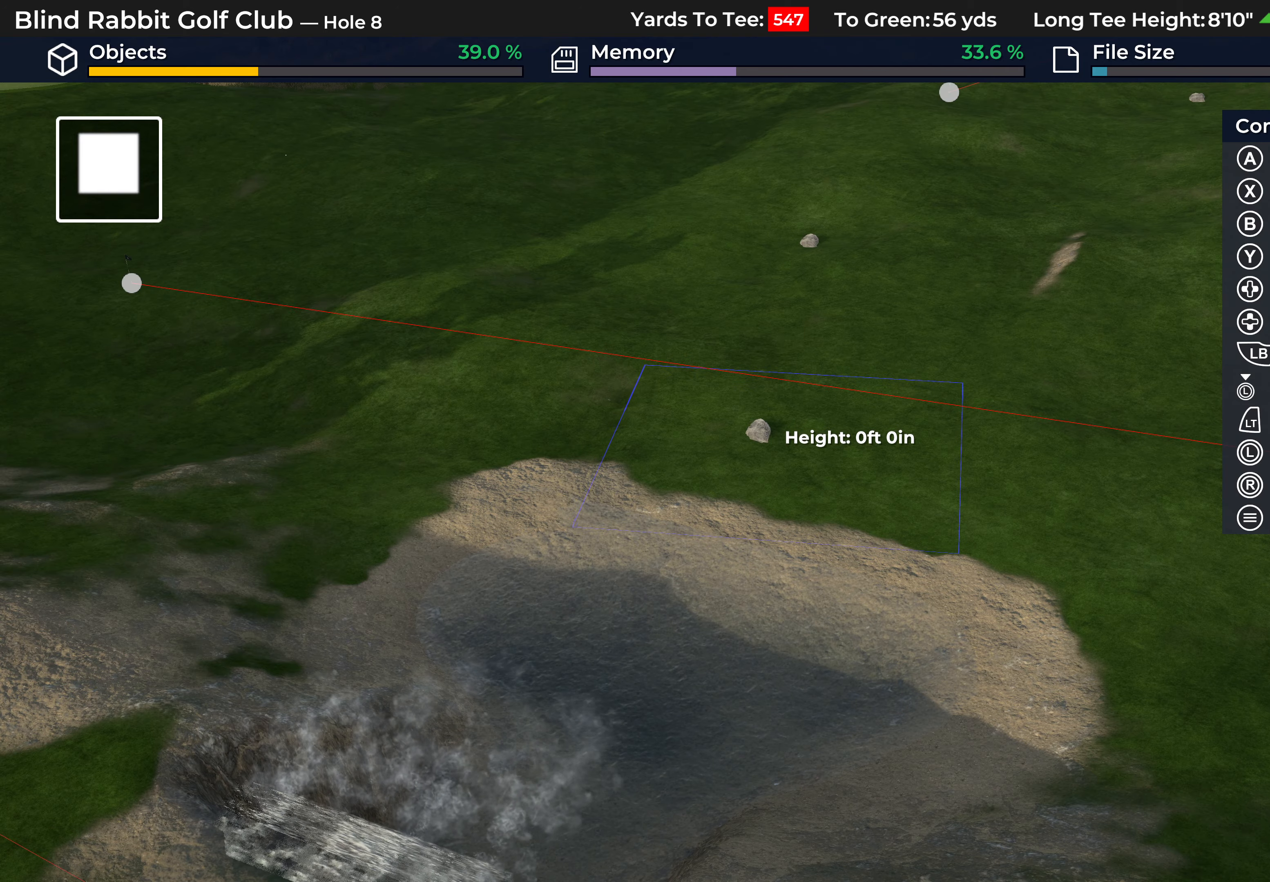
{"buttons": [], "left_stick": "center", "right_stick": "center", "events": [[383, "DPAD_DOWN", "up"]]}
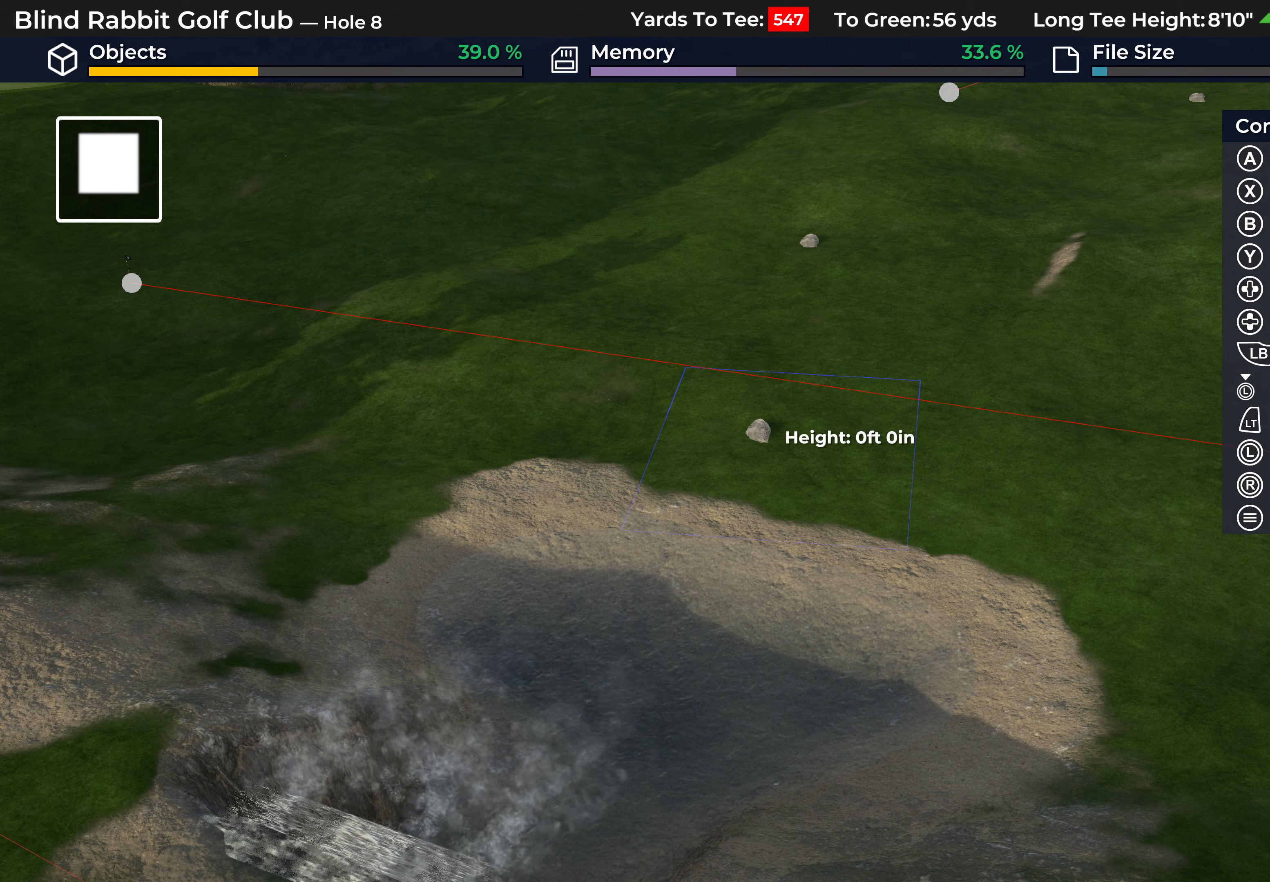
{"buttons": [], "left_stick": "center", "right_stick": "center", "events": [[67, "DPAD_UP", "down"], [417, "DPAD_UP", "up"]]}
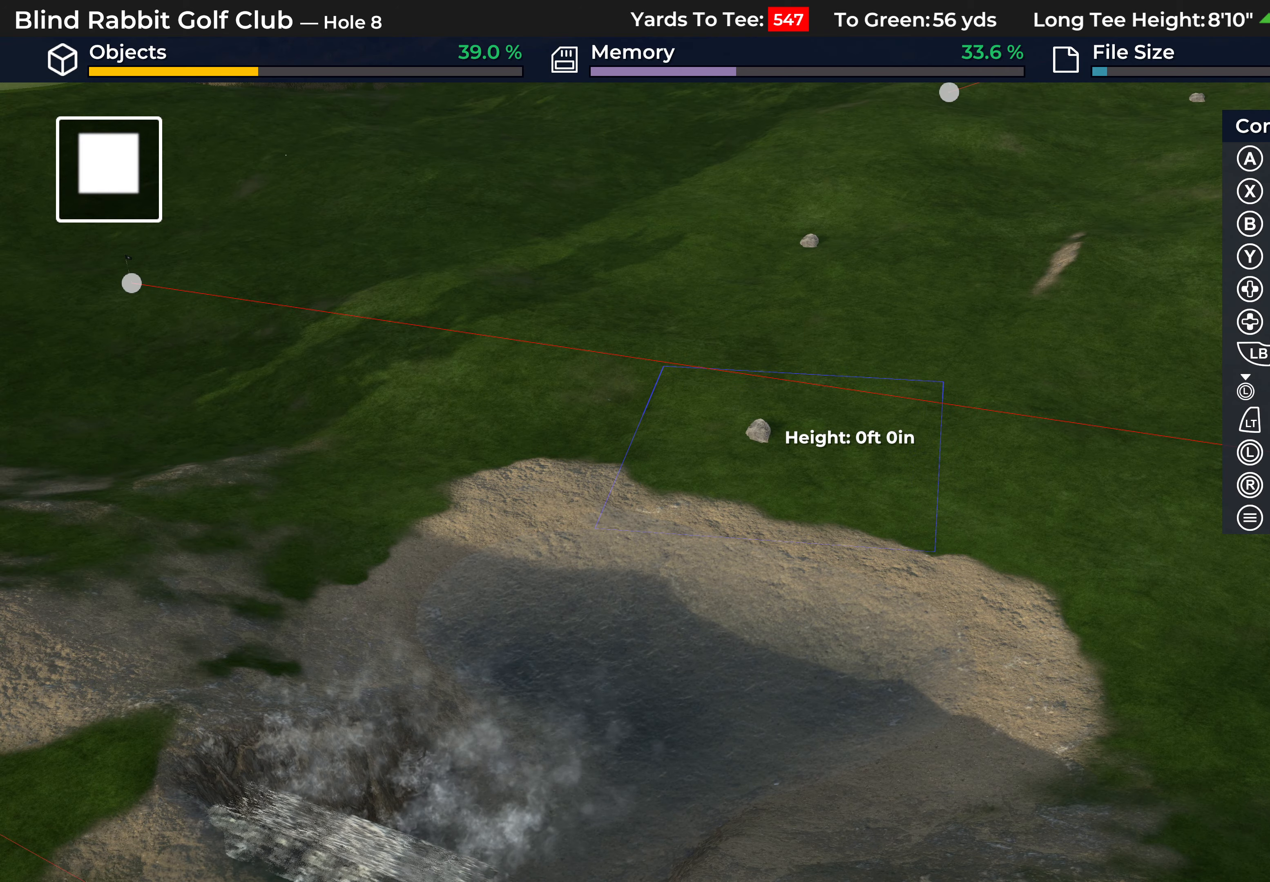
{"buttons": [], "left_stick": "center", "right_stick": "center", "events": []}
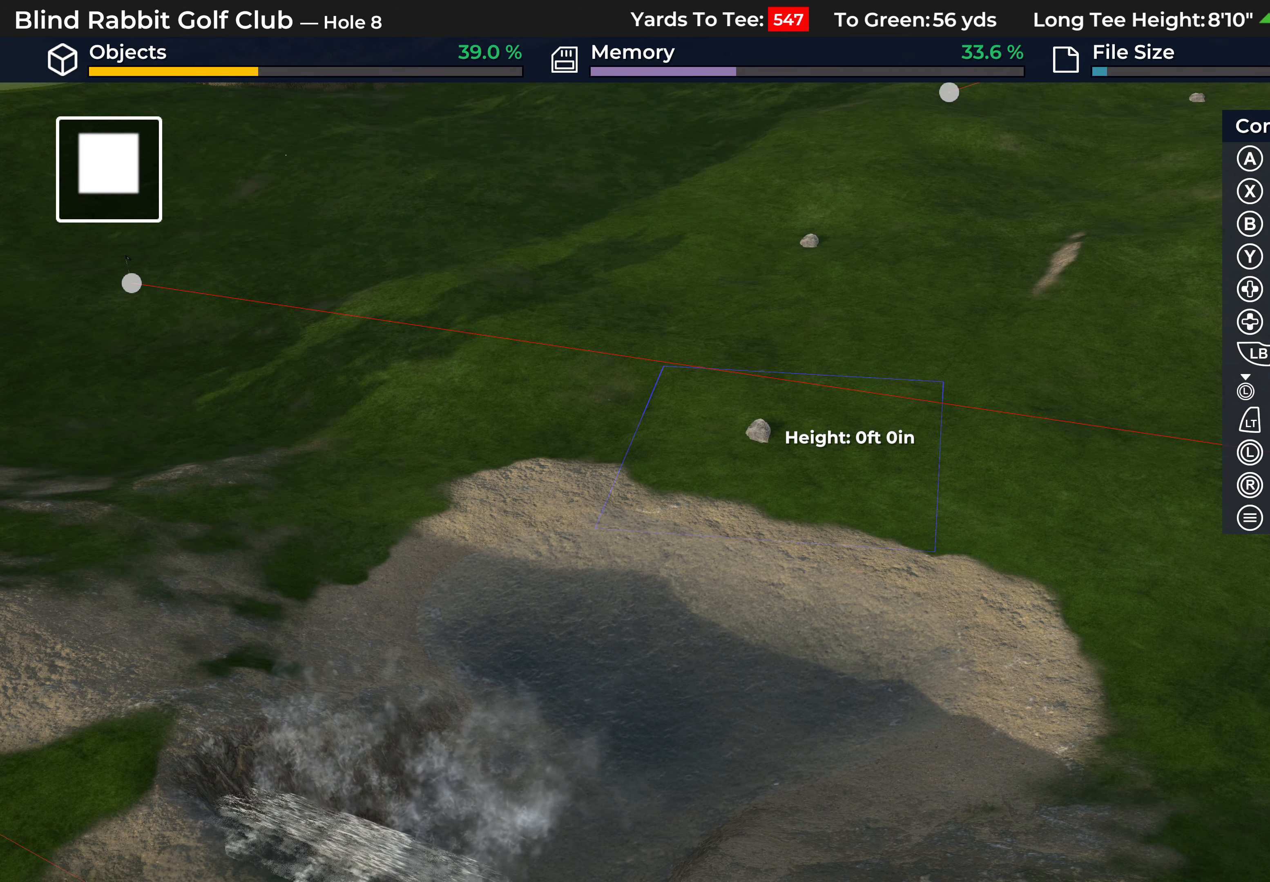
{"buttons": ["DPAD_RIGHT"], "left_stick": "center", "right_stick": "center", "events": [[83, "DPAD_LEFT", "down"], [283, "DPAD_LEFT", "up"], [433, "DPAD_RIGHT", "down"]]}
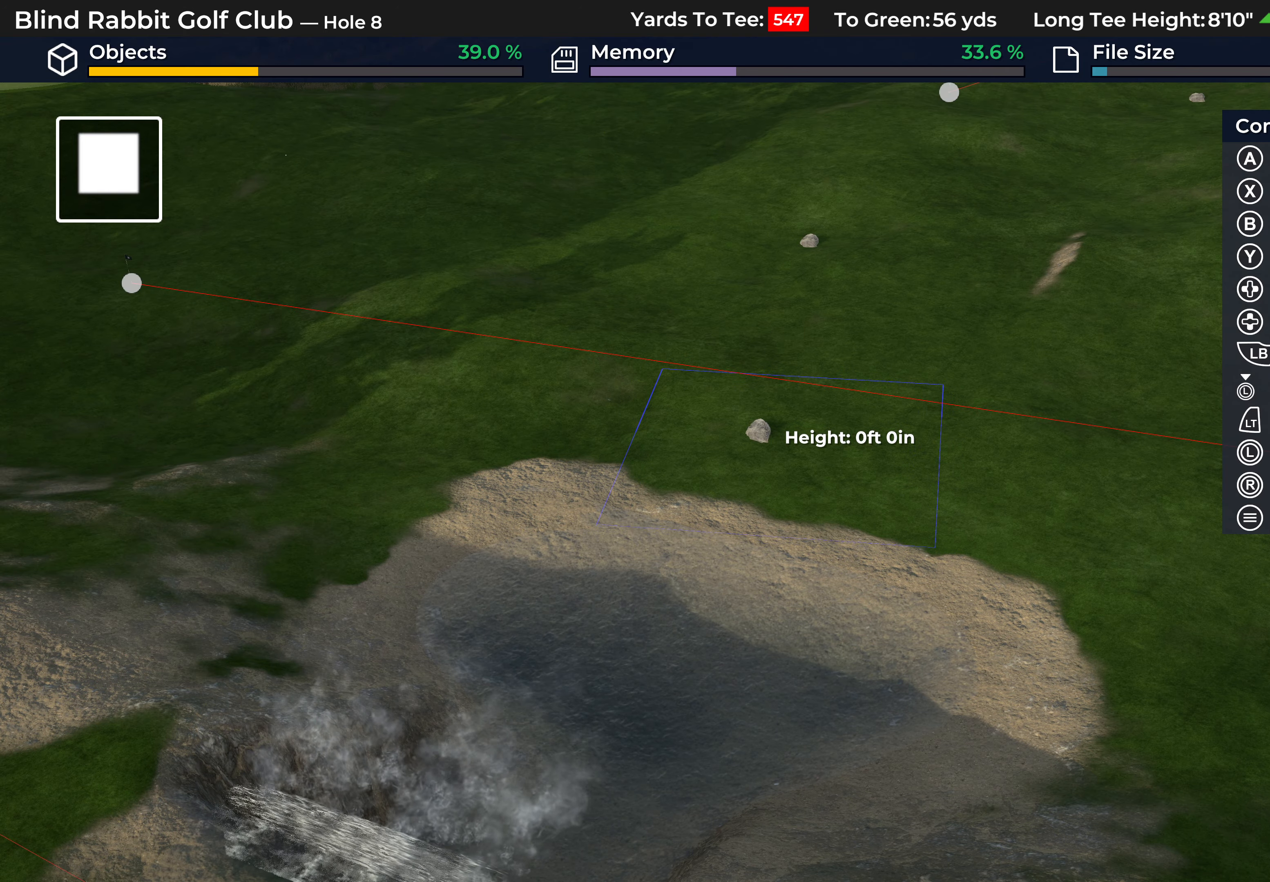
{"buttons": ["DPAD_RIGHT"], "left_stick": "center", "right_stick": "center", "events": []}
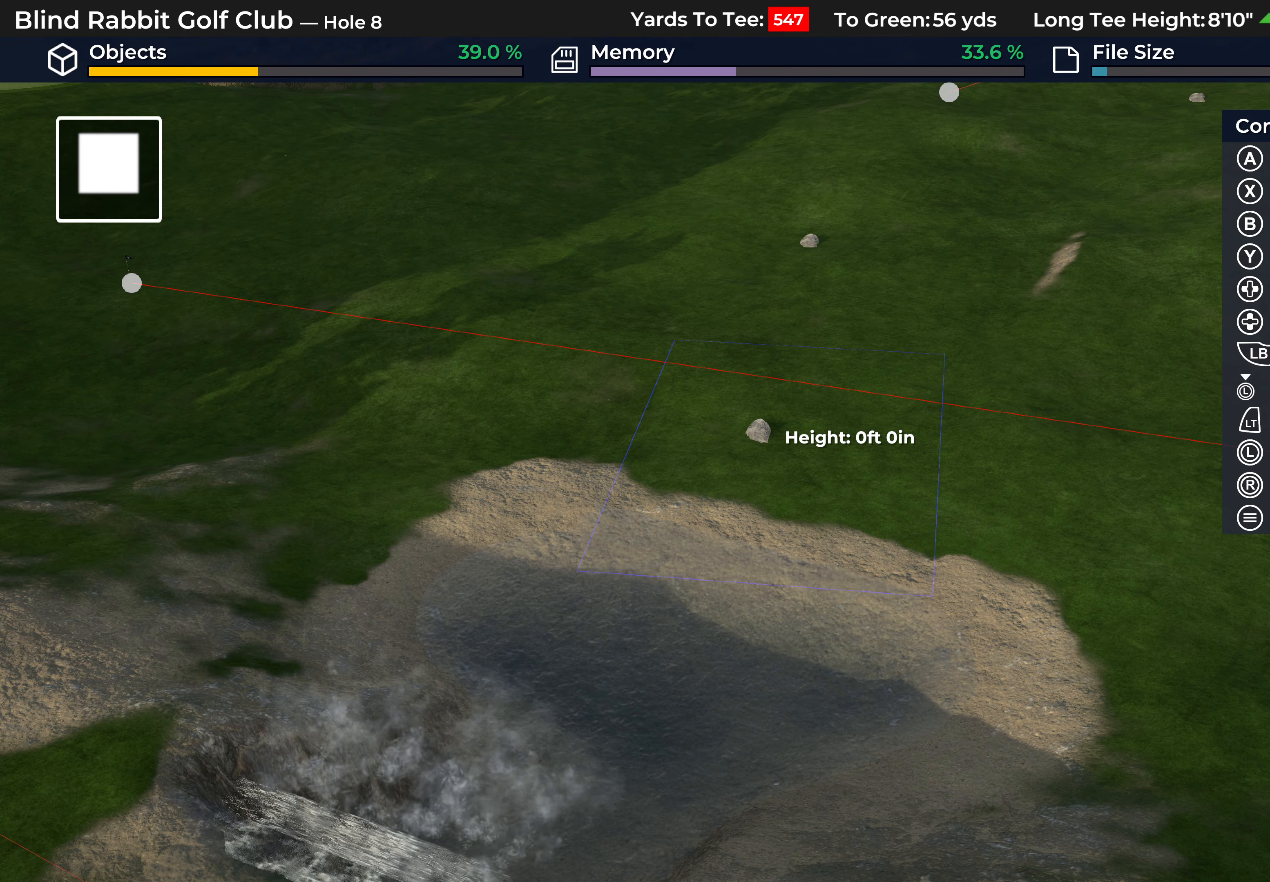
{"buttons": [], "left_stick": "center", "right_stick": "center", "events": [[350, "DPAD_RIGHT", "up"]]}
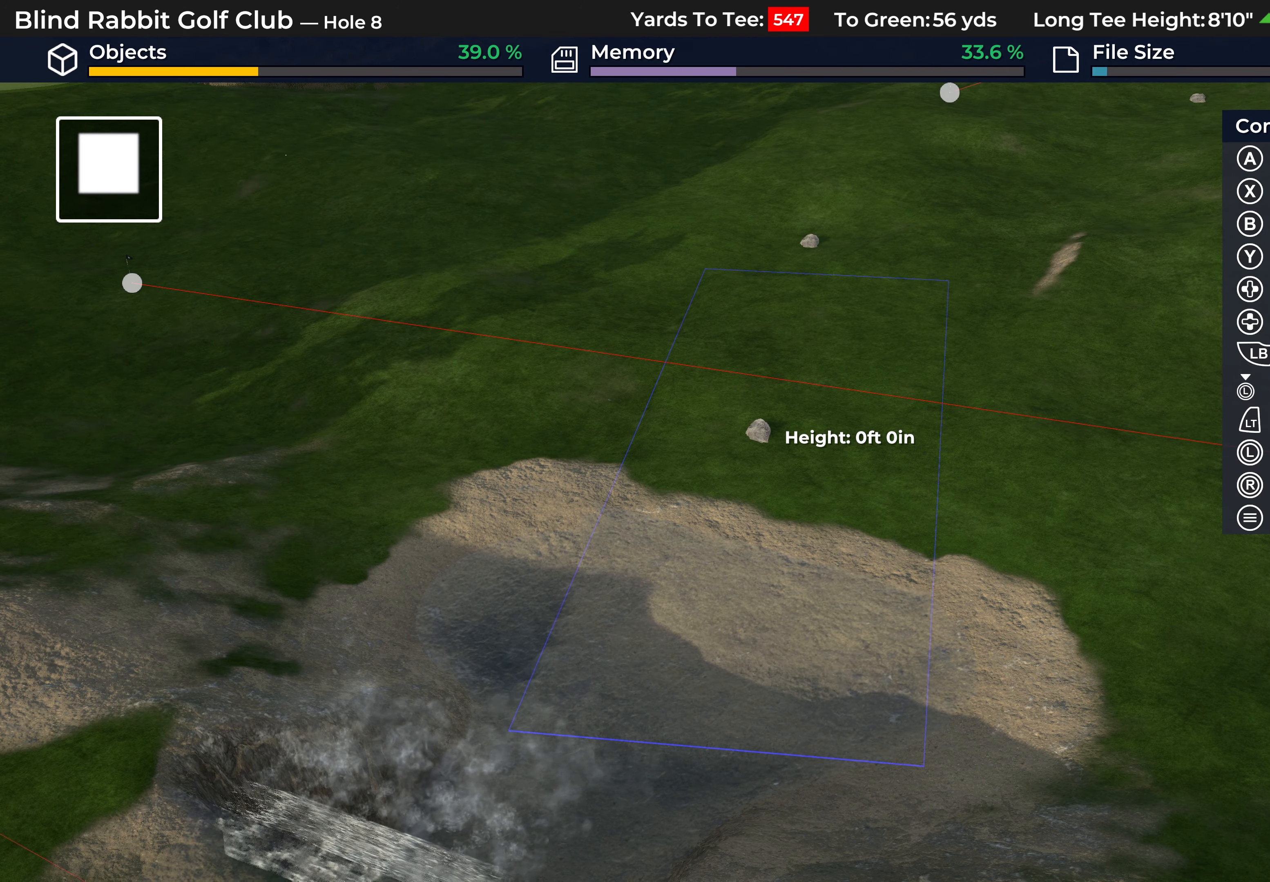
{"buttons": [], "left_stick": "up", "right_stick": "down-right", "events": [[33, "right_stick", "down-right"], [200, "left_stick", "up"]]}
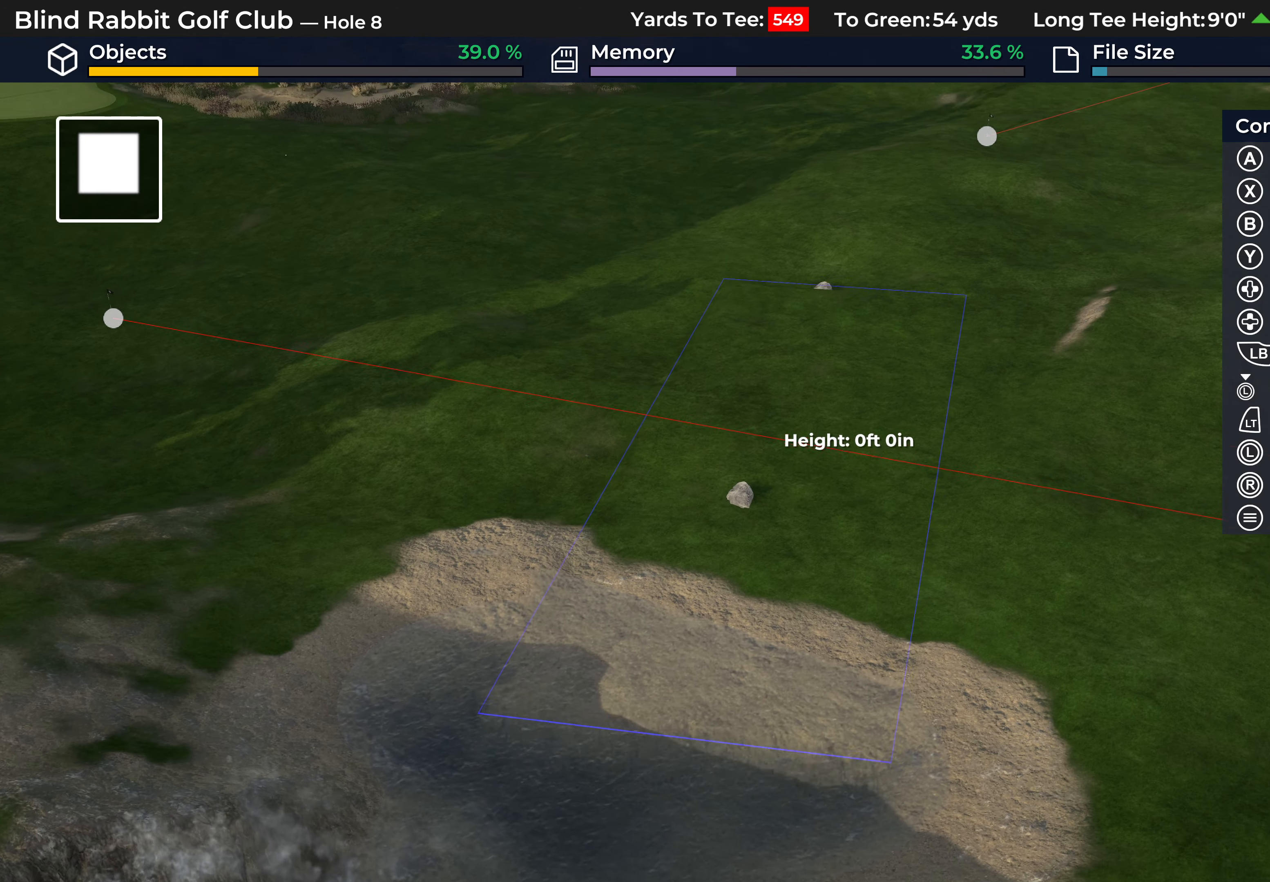
{"buttons": [], "left_stick": "center", "right_stick": "down-right", "events": [[333, "left_stick", "center"]]}
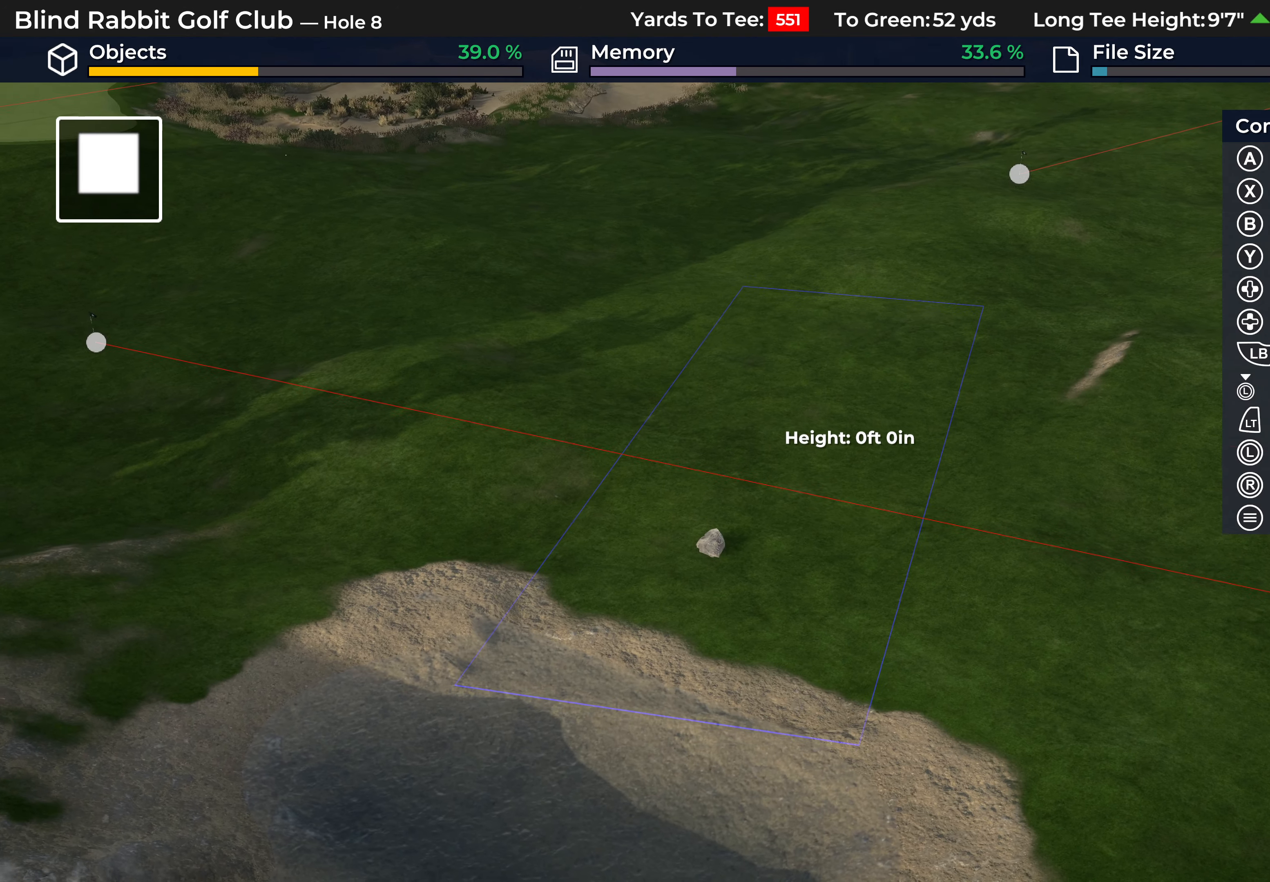
{"buttons": [], "left_stick": "center", "right_stick": "down-right", "events": []}
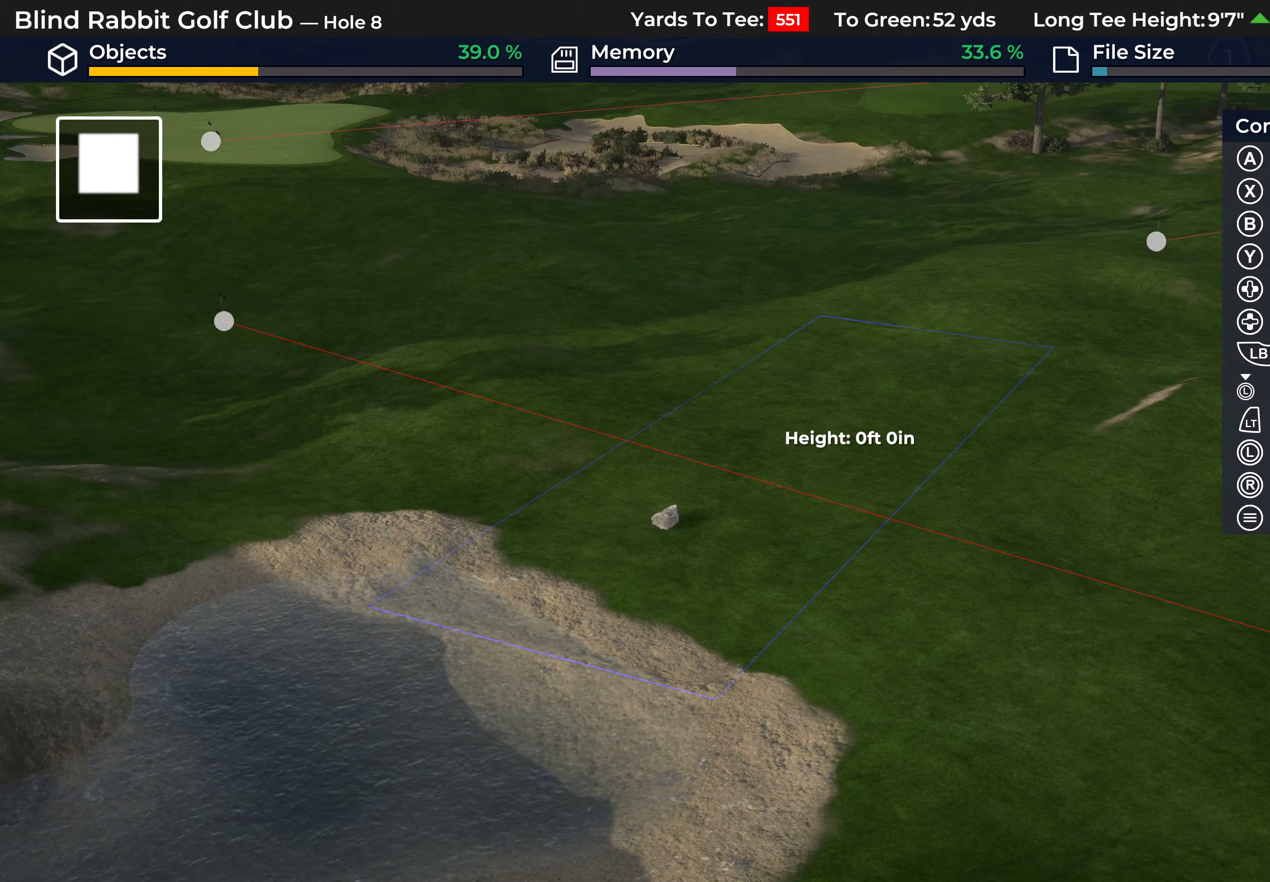
{"buttons": [], "left_stick": "center", "right_stick": "down-left", "events": [[133, "right_stick", "down"], [367, "right_stick", "down-left"]]}
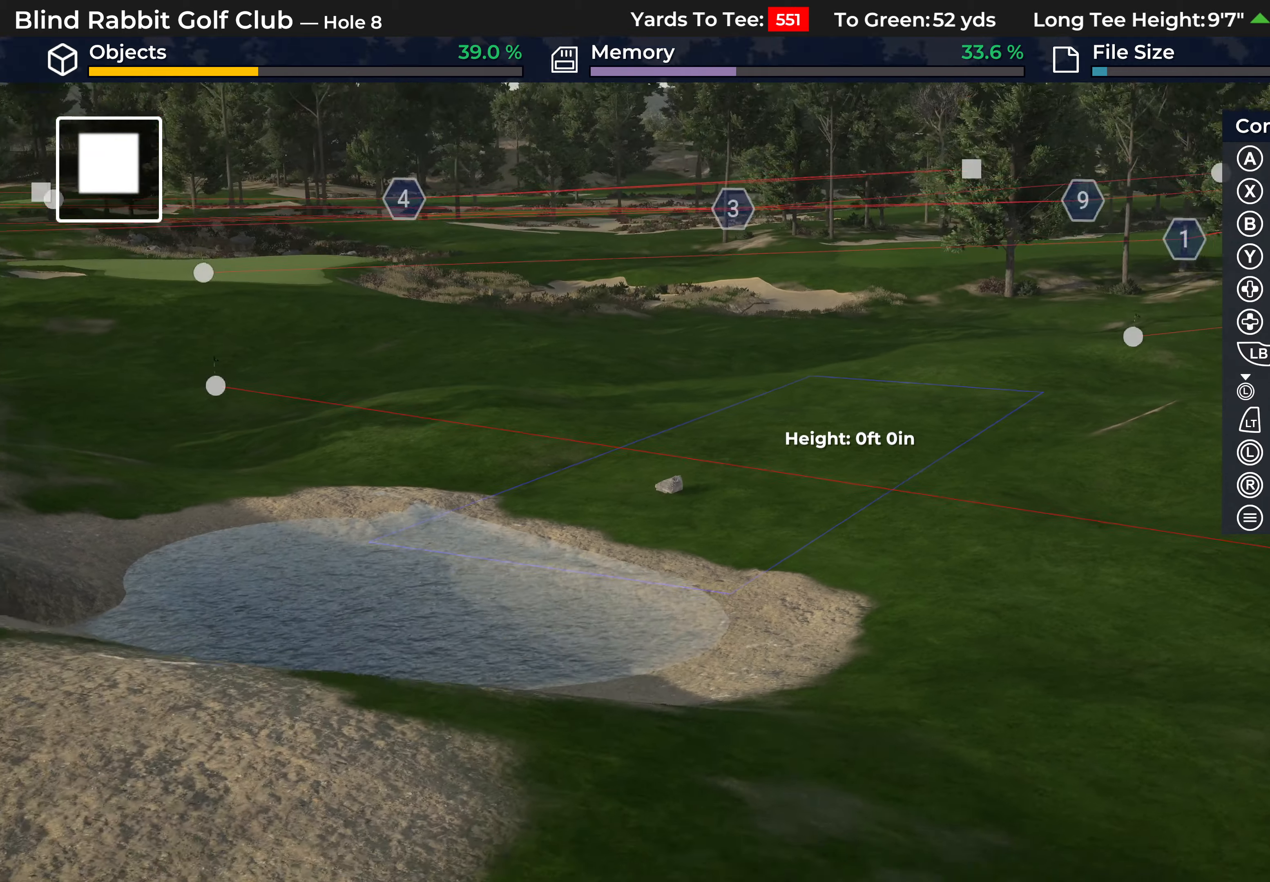
{"buttons": [], "left_stick": "center", "right_stick": "center", "events": [[67, "R2", "down"], [83, "right_stick", "left"], [233, "R2", "up"], [267, "L1", "down"], [267, "right_stick", "center"], [333, "L1", "up"]]}
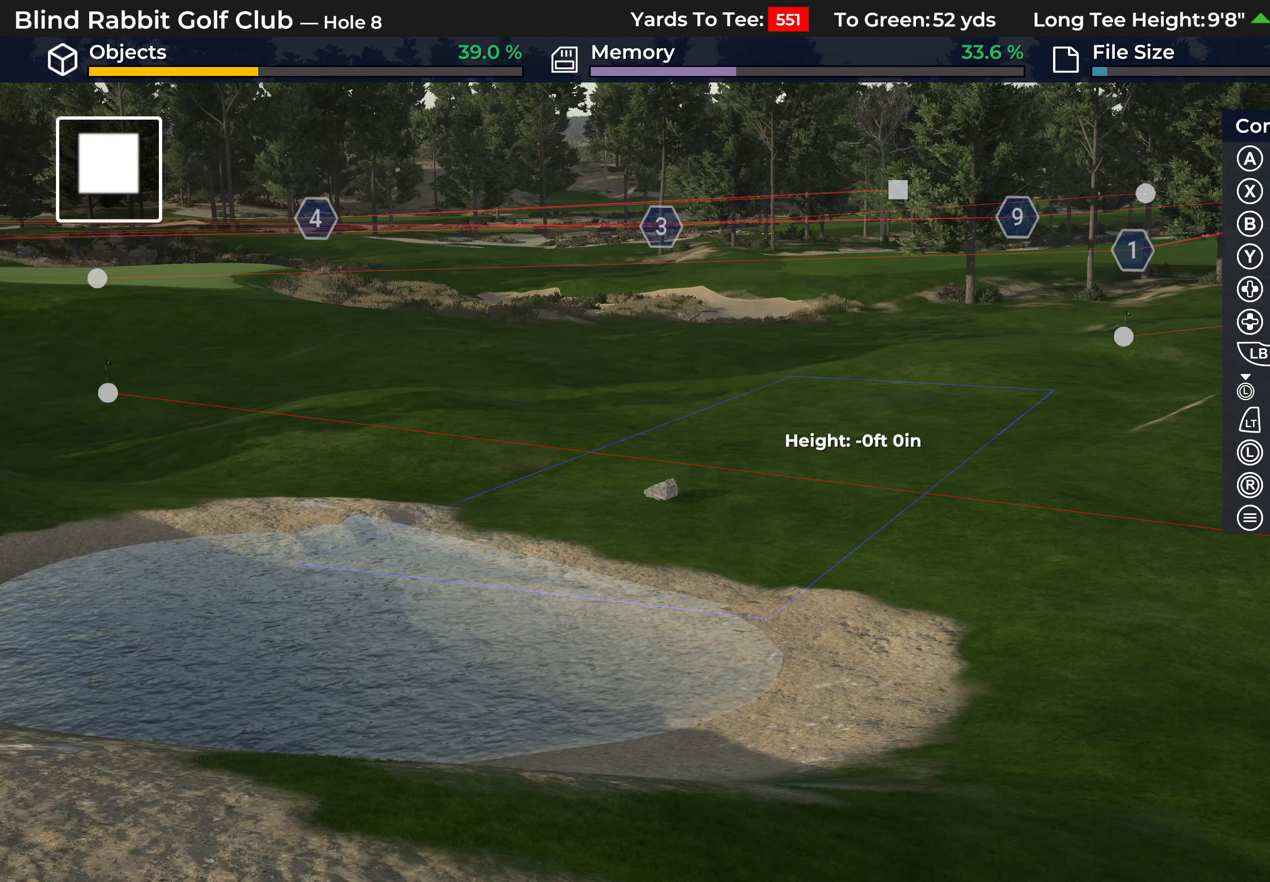
{"buttons": [], "left_stick": "center", "right_stick": "center", "events": [[50, "L1", "down"], [150, "L1", "up"], [317, "L1", "down"], [400, "L1", "up"]]}
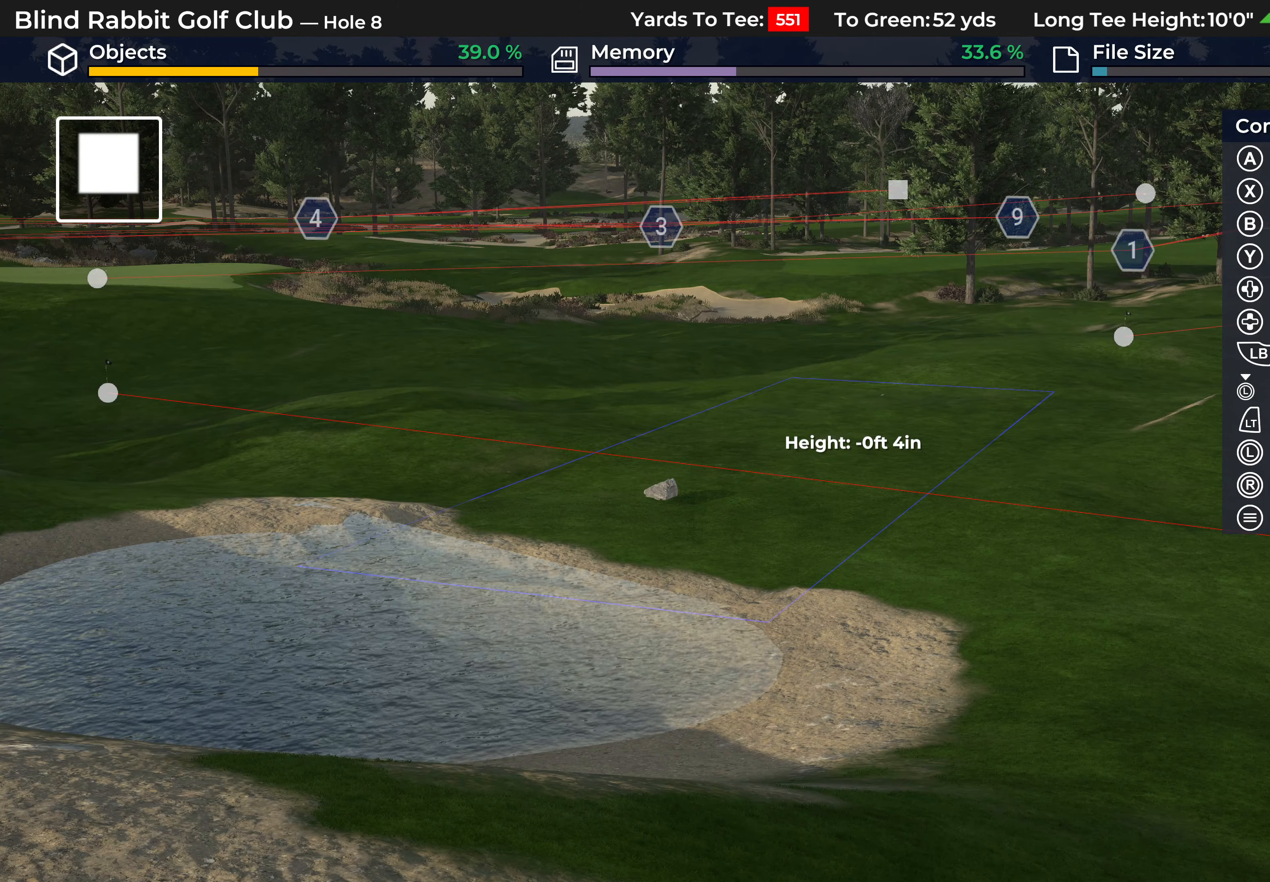
{"buttons": ["R2"], "left_stick": "center", "right_stick": "right", "events": [[117, "right_stick", "right"], [283, "R2", "down"]]}
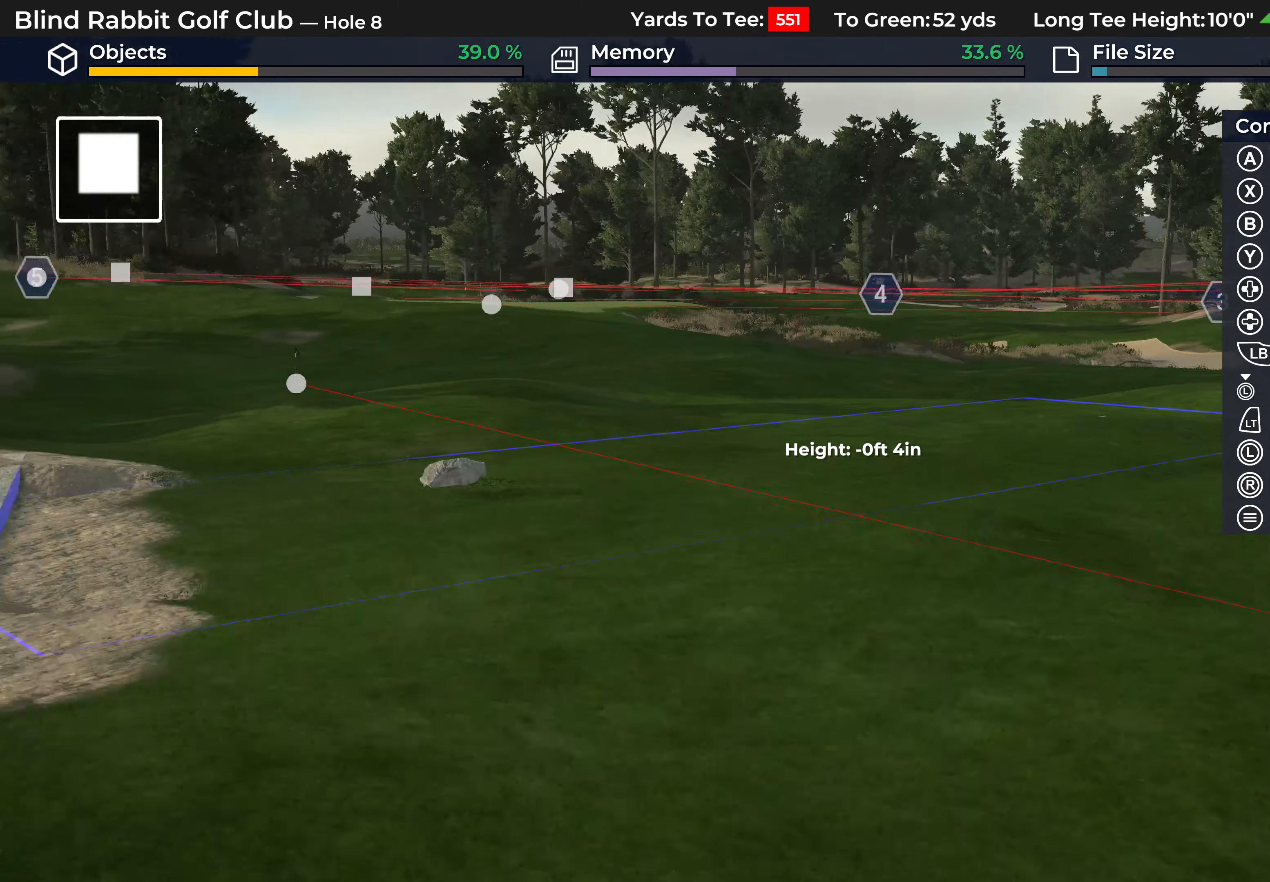
{"buttons": [], "left_stick": "center", "right_stick": "right", "events": [[67, "R2", "up"]]}
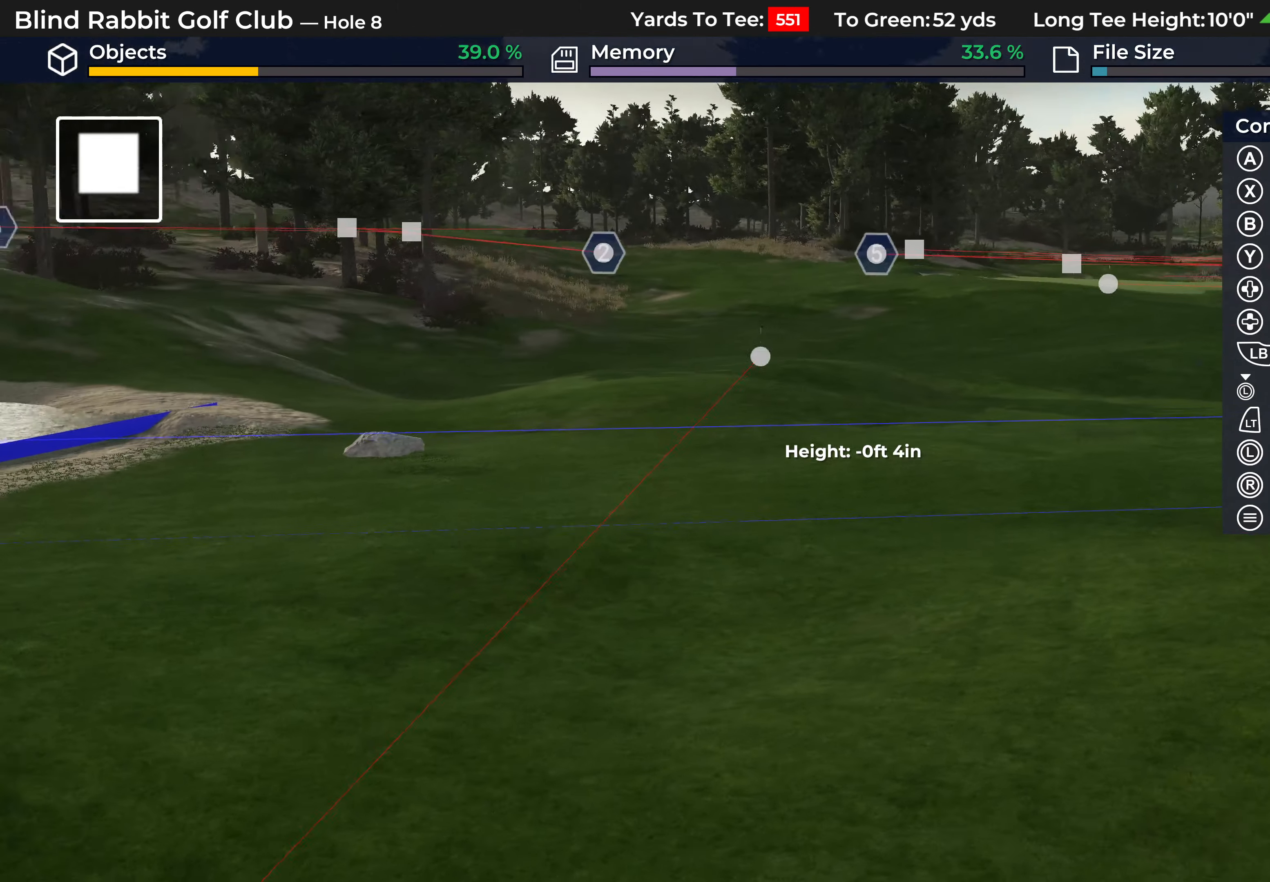
{"buttons": [], "left_stick": "center", "right_stick": "right", "events": []}
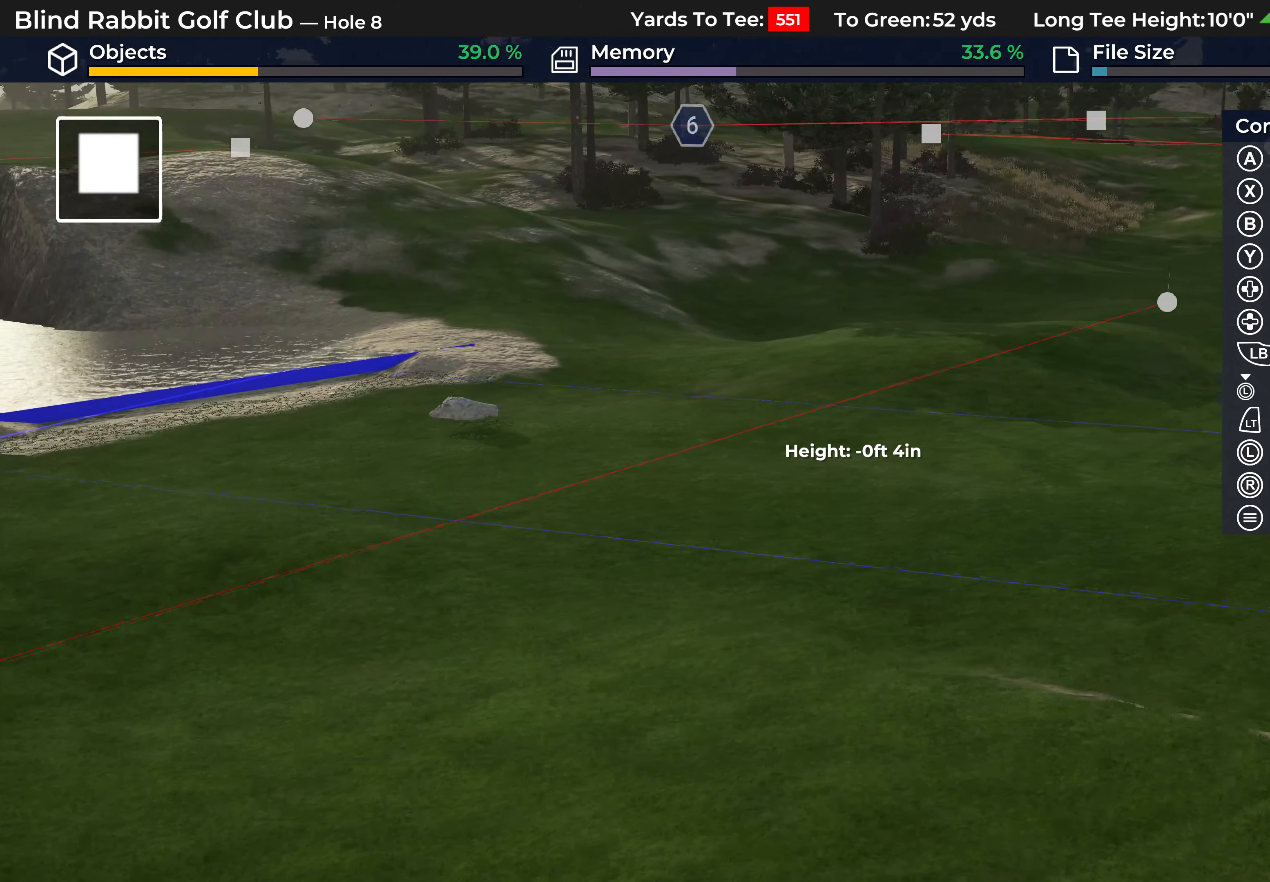
{"buttons": [], "left_stick": "center", "right_stick": "center", "events": [[67, "right_stick", "center"], [267, "R1", "down"], [383, "R1", "up"]]}
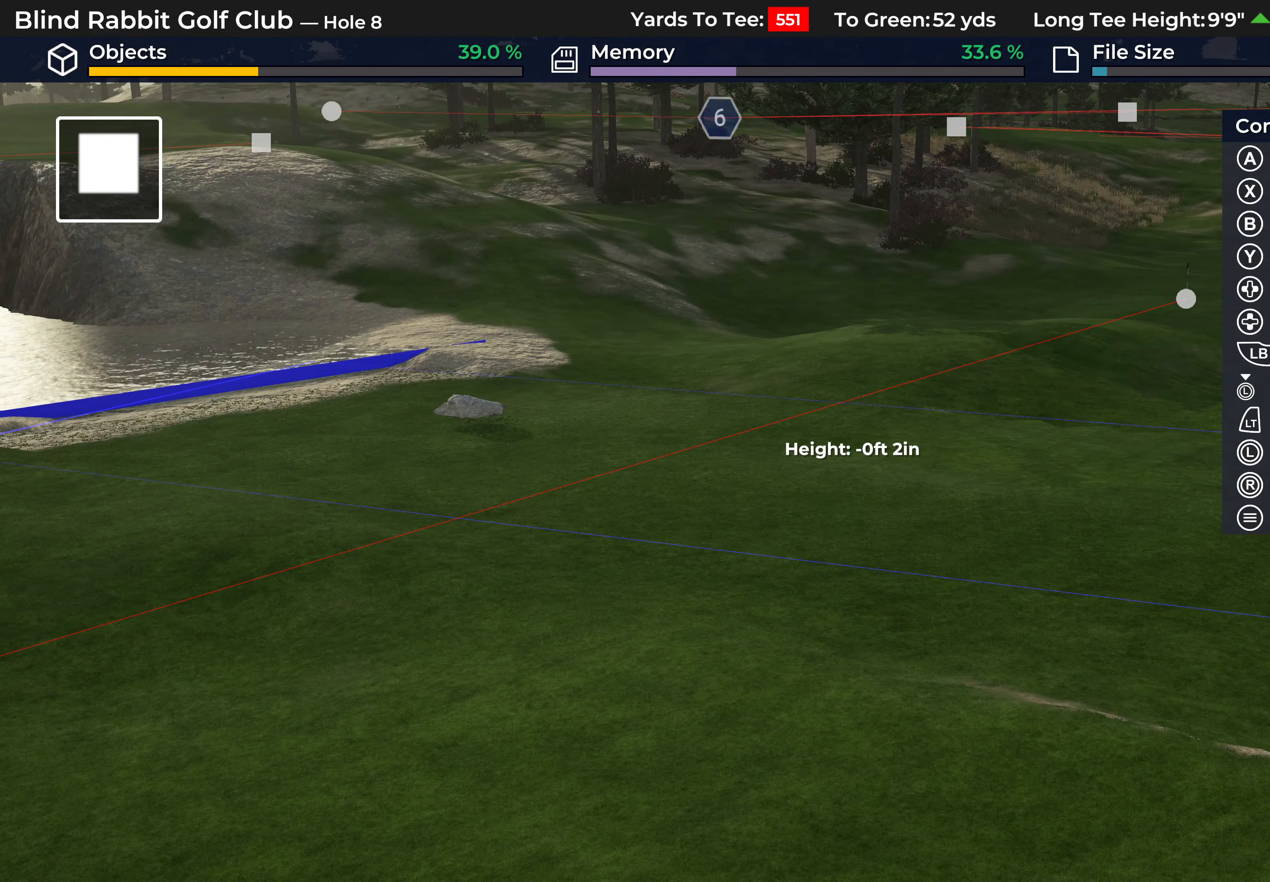
{"buttons": [], "left_stick": "center", "right_stick": "up", "events": [[267, "right_stick", "up"], [317, "L1", "down"], [433, "L1", "up"]]}
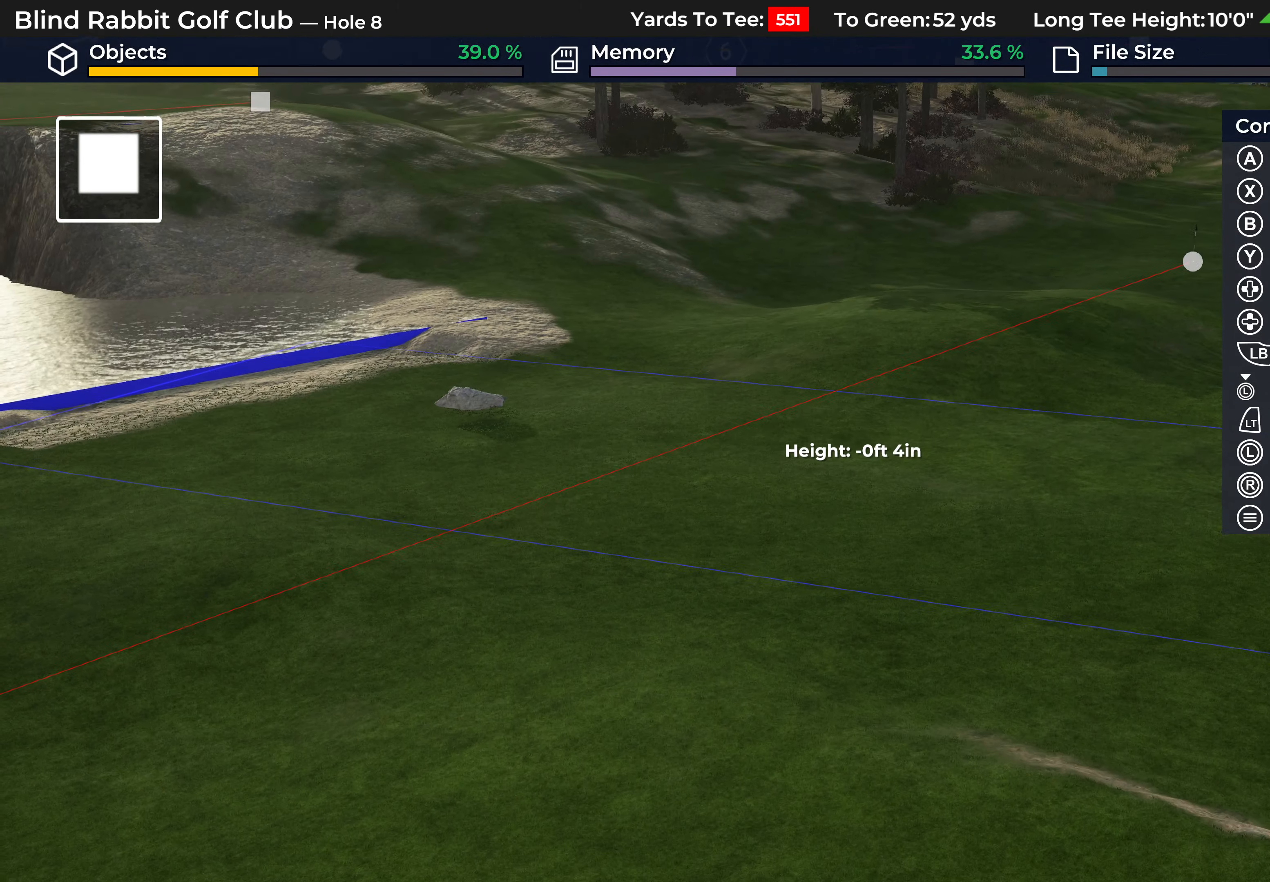
{"buttons": [], "left_stick": "center", "right_stick": "center", "events": [[67, "L1", "down"], [67, "right_stick", "center"], [267, "L1", "up"]]}
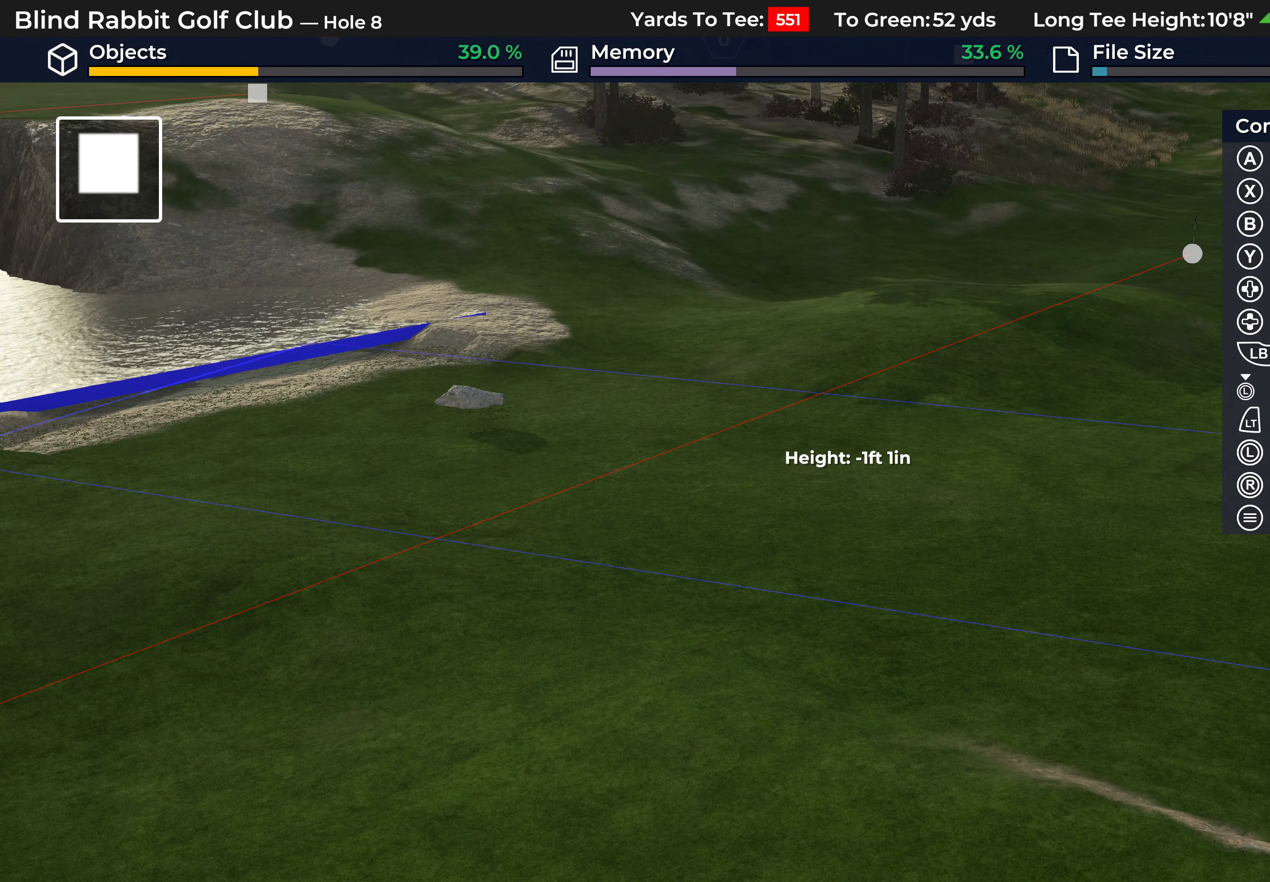
{"buttons": ["L2"], "left_stick": "center", "right_stick": "center", "events": [[17, "L1", "down"], [133, "L1", "up"], [417, "L2", "down"]]}
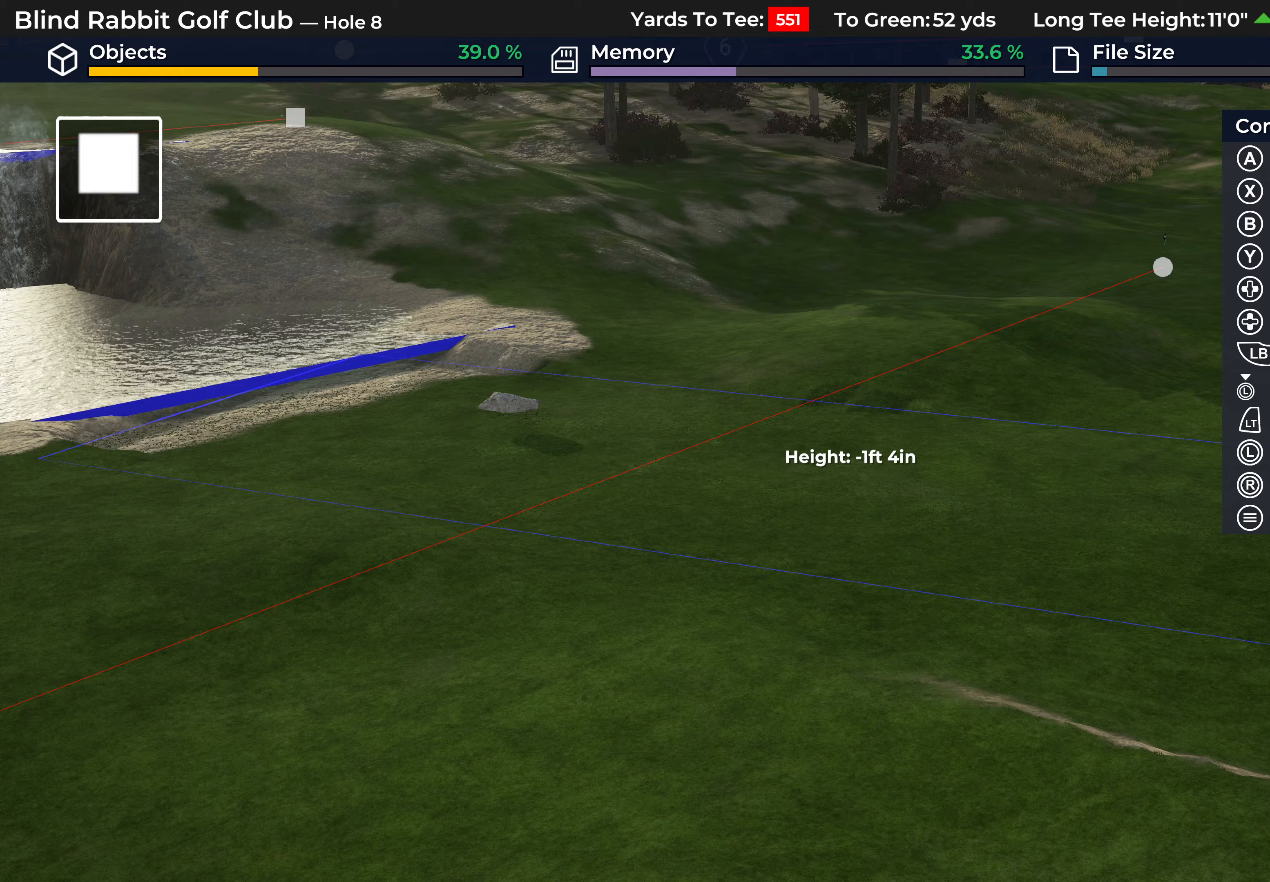
{"buttons": [], "left_stick": "center", "right_stick": "left", "events": [[233, "L2", "up"], [233, "right_stick", "left"]]}
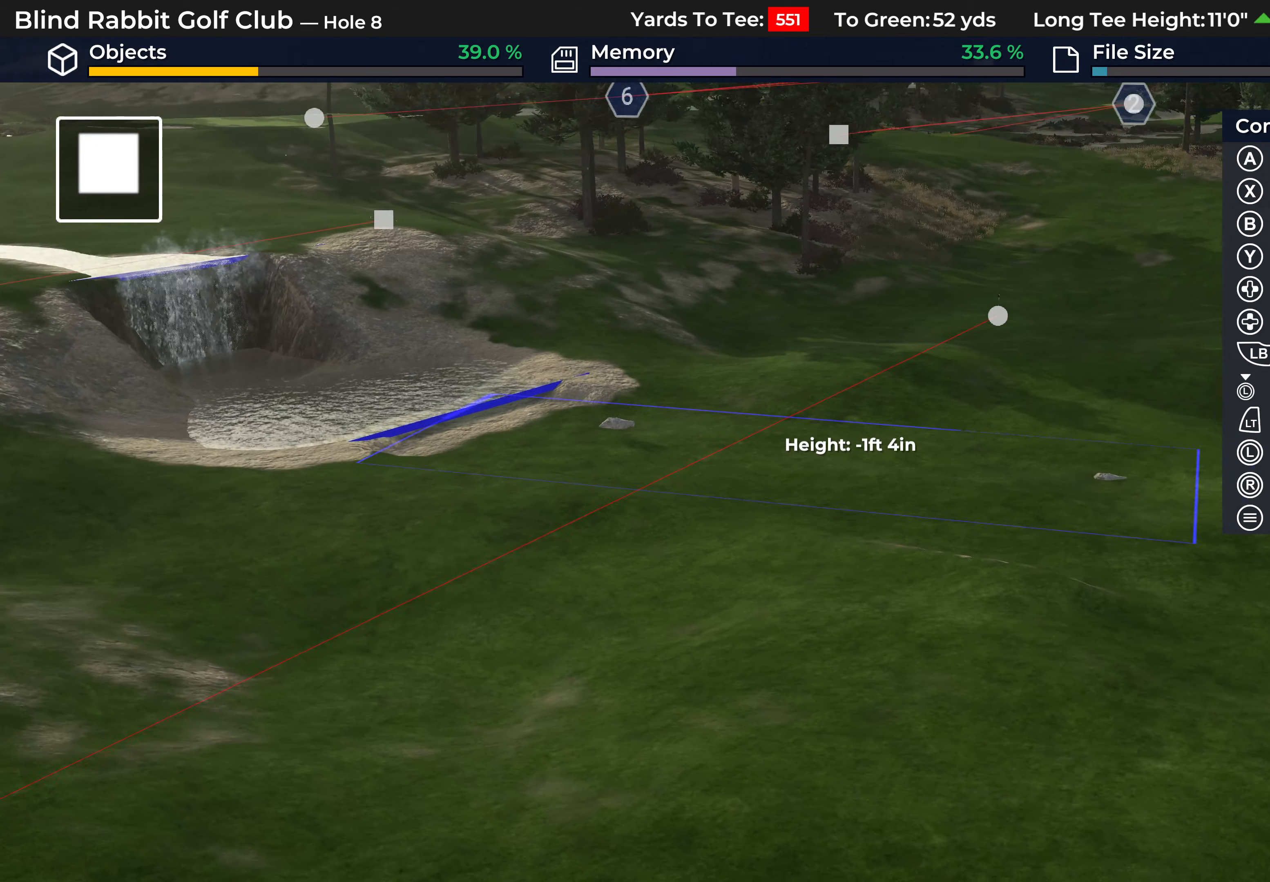
{"buttons": [], "left_stick": "center", "right_stick": "left", "events": []}
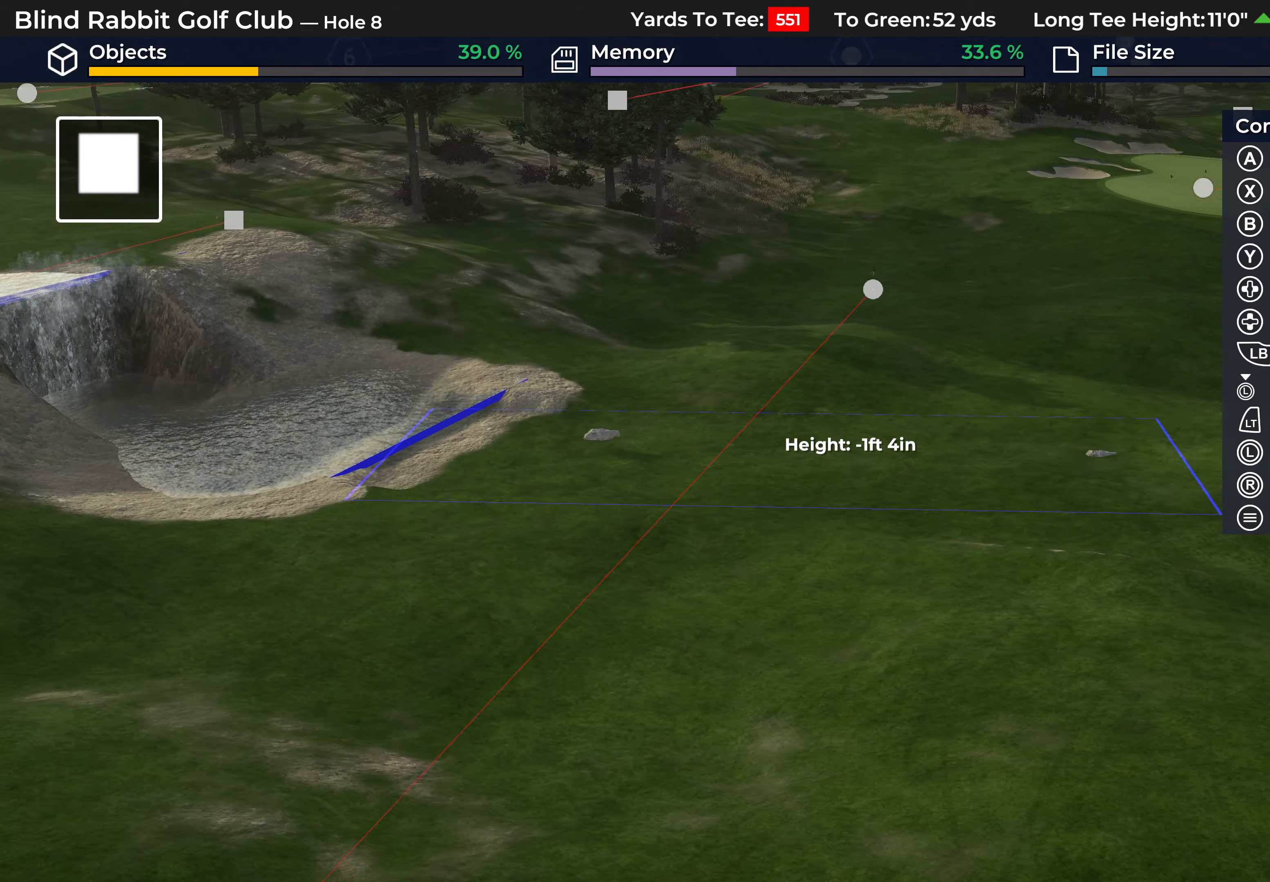
{"buttons": [], "left_stick": "center", "right_stick": "center", "events": [[150, "R2", "down"], [250, "right_stick", "center"], [383, "R2", "up"]]}
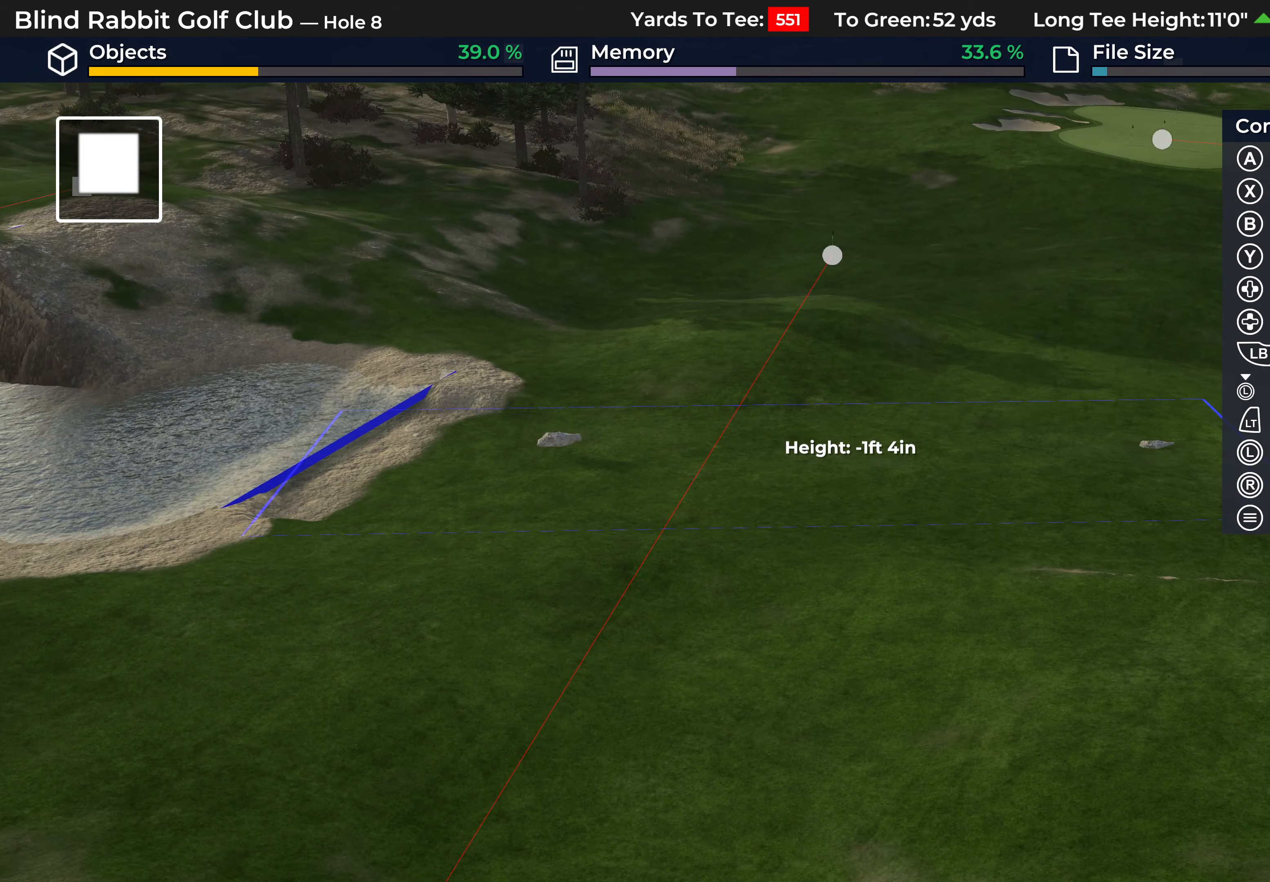
{"buttons": [], "left_stick": "center", "right_stick": "center", "events": [[250, "A", "down"], [317, "A", "up"]]}
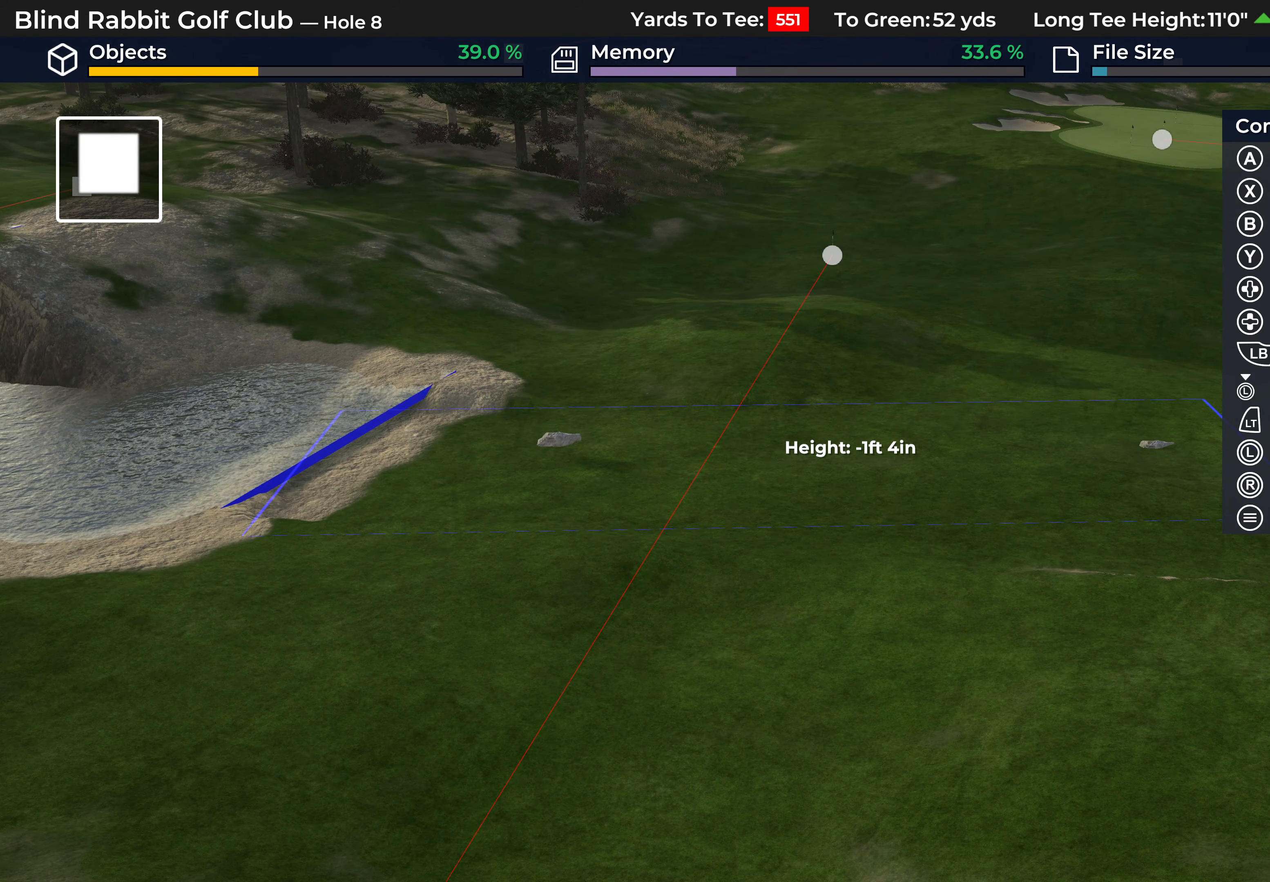
{"buttons": [], "left_stick": "center", "right_stick": "center", "events": []}
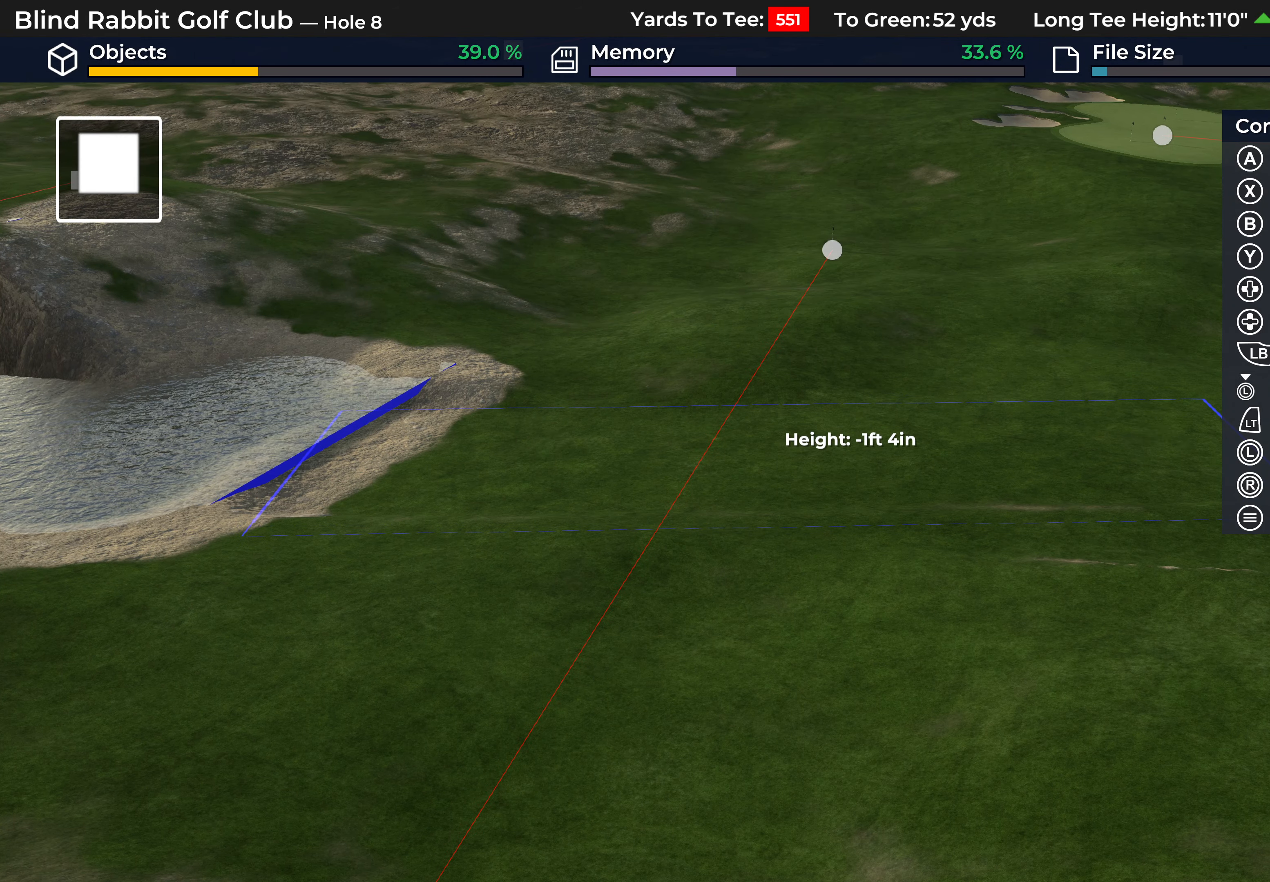
{"buttons": ["B"], "left_stick": "center", "right_stick": "center", "events": [[267, "B", "down"], [367, "B", "up"], [450, "B", "down"]]}
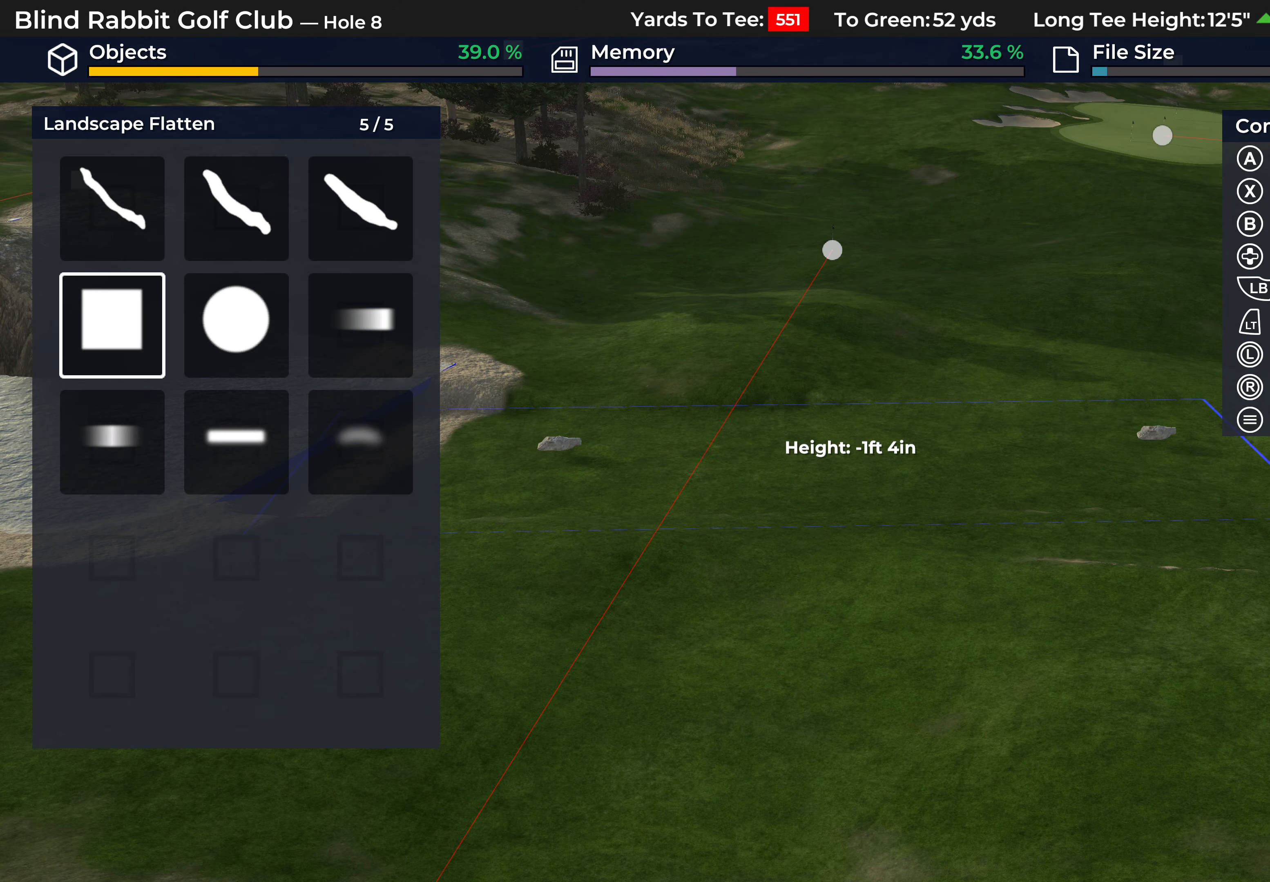
{"buttons": [], "left_stick": "down-left", "right_stick": "center", "events": [[33, "B", "up"], [350, "left_stick", "down-left"]]}
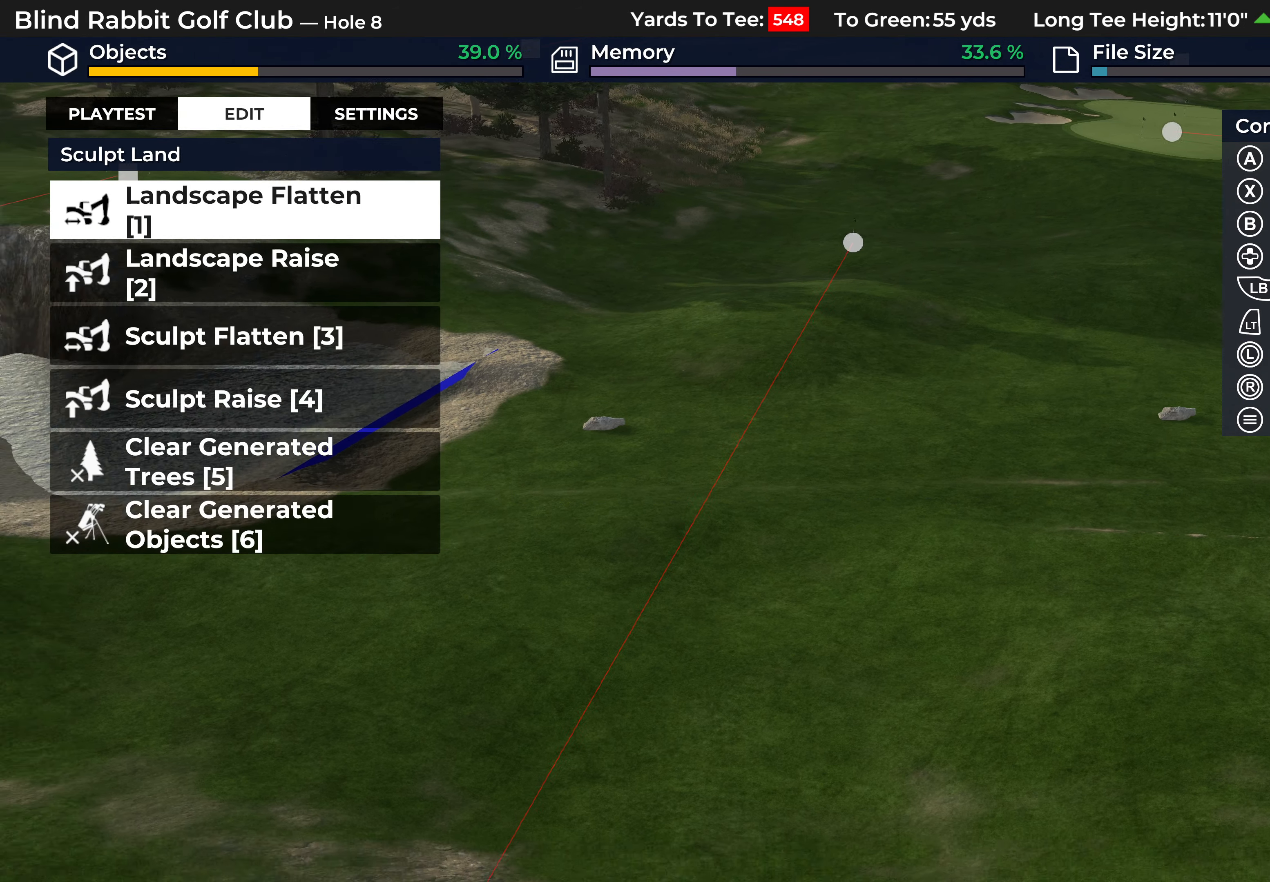
{"buttons": [], "left_stick": "down-left", "right_stick": "left", "events": [[250, "right_stick", "left"]]}
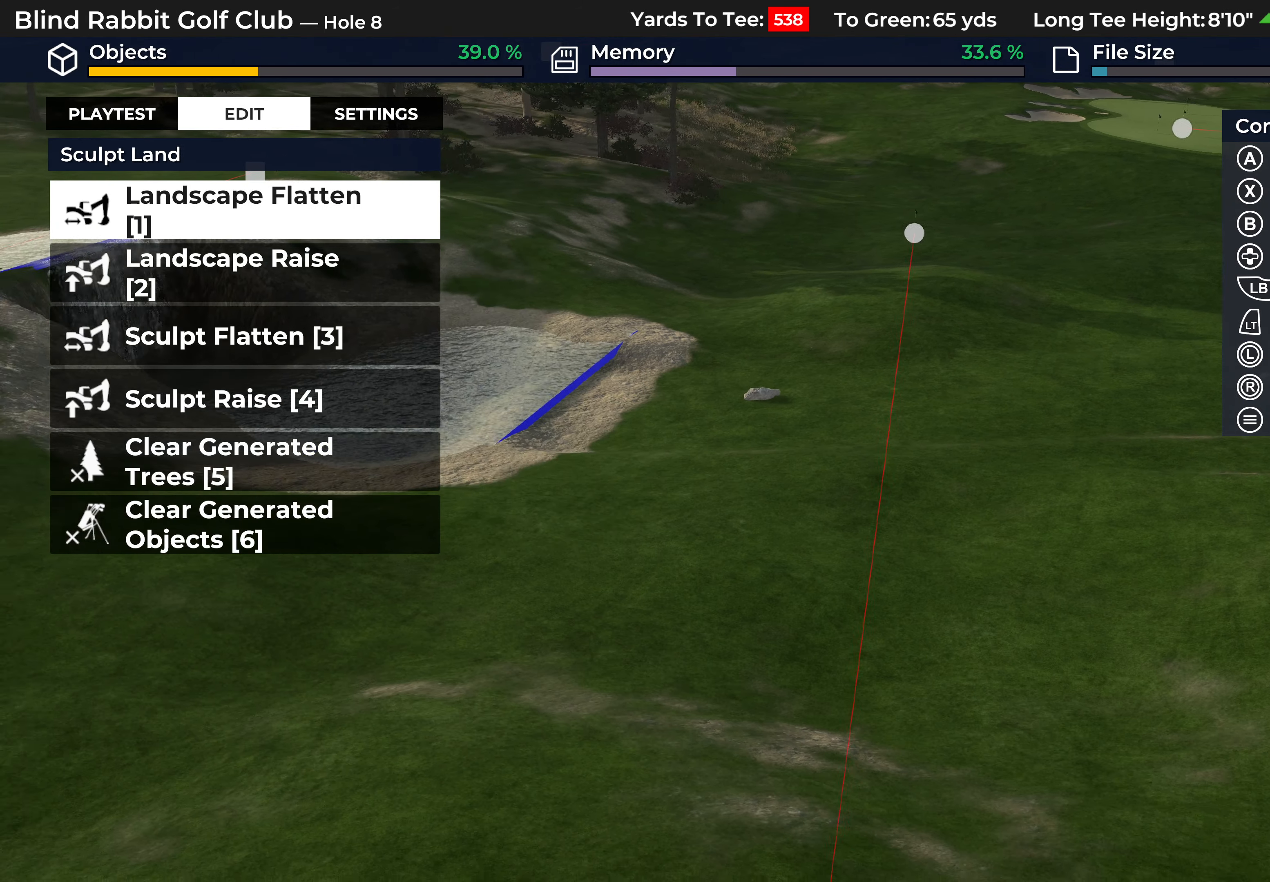
{"buttons": [], "left_stick": "center", "right_stick": "left", "events": [[283, "left_stick", "center"]]}
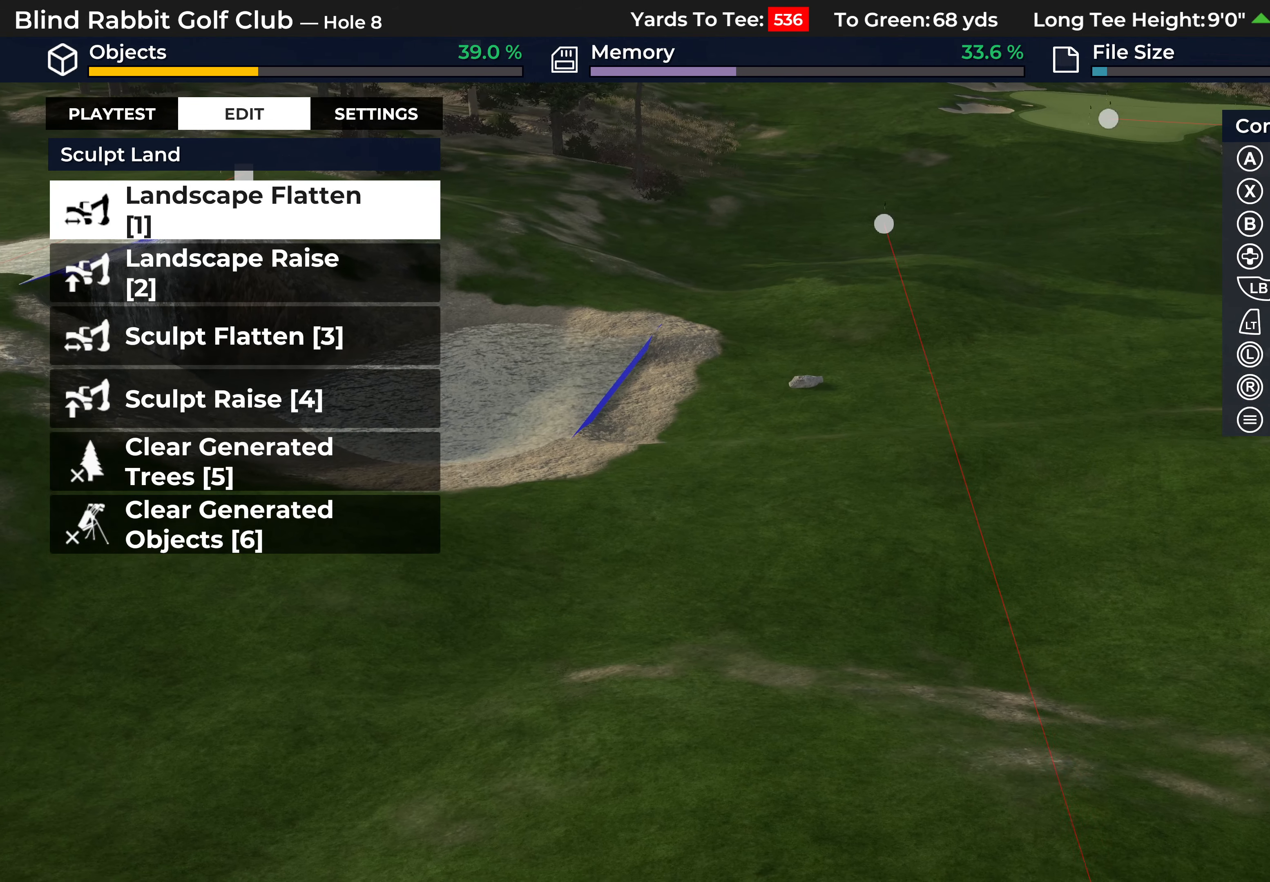
{"buttons": [], "left_stick": "center", "right_stick": "center", "events": [[117, "right_stick", "center"], [217, "right_stick", "right"], [283, "left_stick", "up"], [450, "left_stick", "center"], [467, "right_stick", "center"]]}